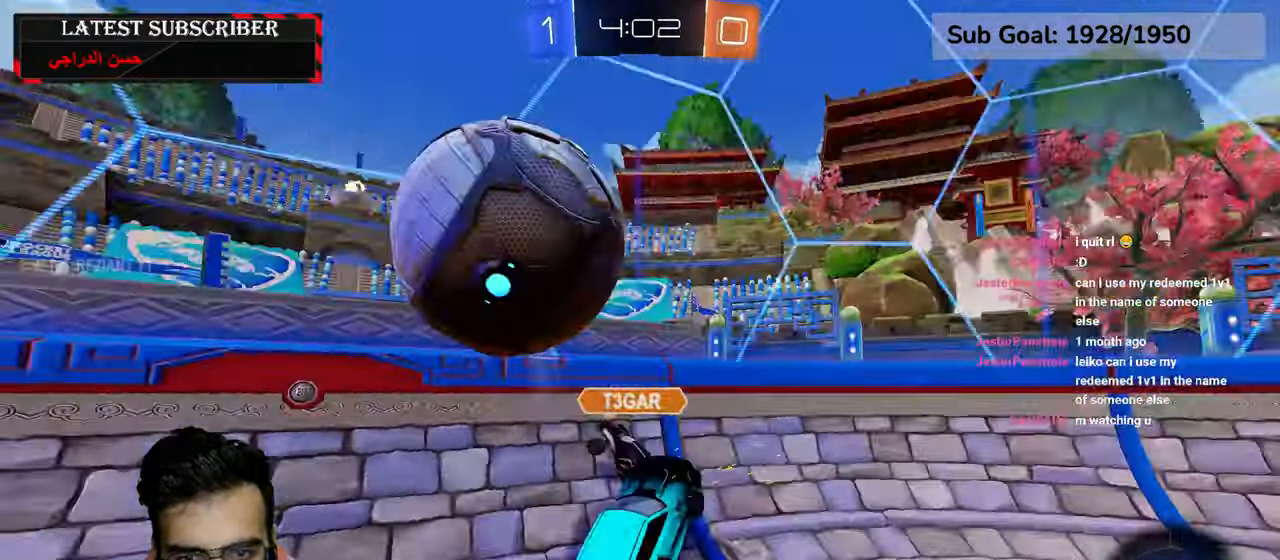
Gameplay with a controller (Xbox layout); each line is a JSON object with the inputs held at the frame after it (dt_ms = milliseconds from this image to that frame). "events" lists button and stick changes between this image and that frame as [ms after this image, input, new state], when the widget could be followed in between.
{"dt_ms": 500, "buttons": ["R1"], "left_stick": "down-right", "right_stick": "center", "events": [[184, "R2", "up"], [200, "left_stick", "down-right"]]}
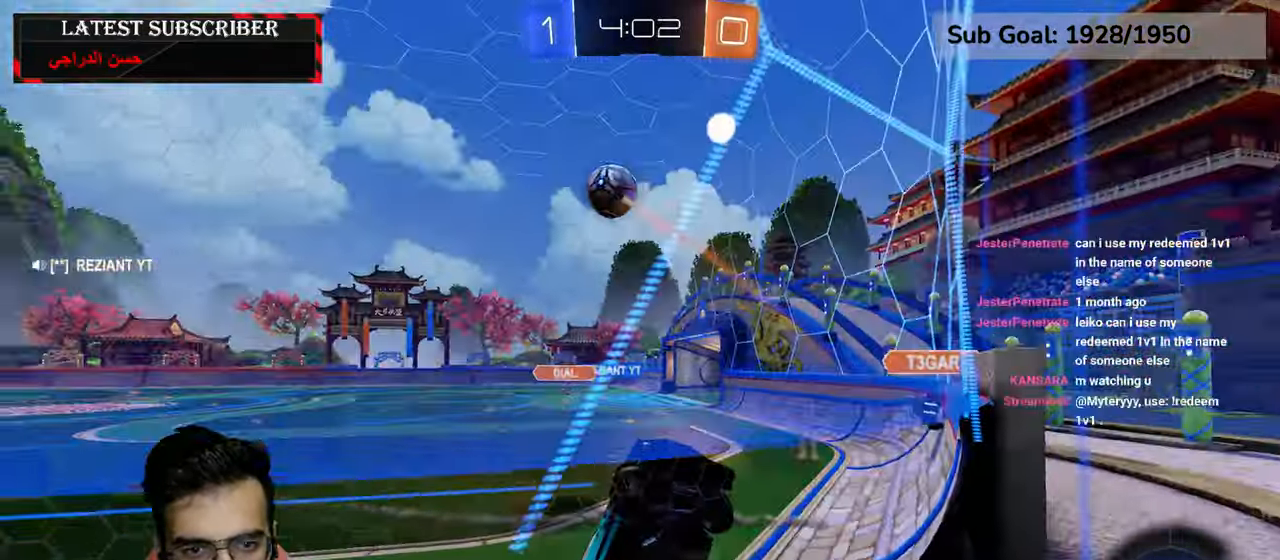
{"dt_ms": 500, "buttons": ["R1"], "left_stick": "down-left", "right_stick": "center", "events": [[367, "left_stick", "down-left"]]}
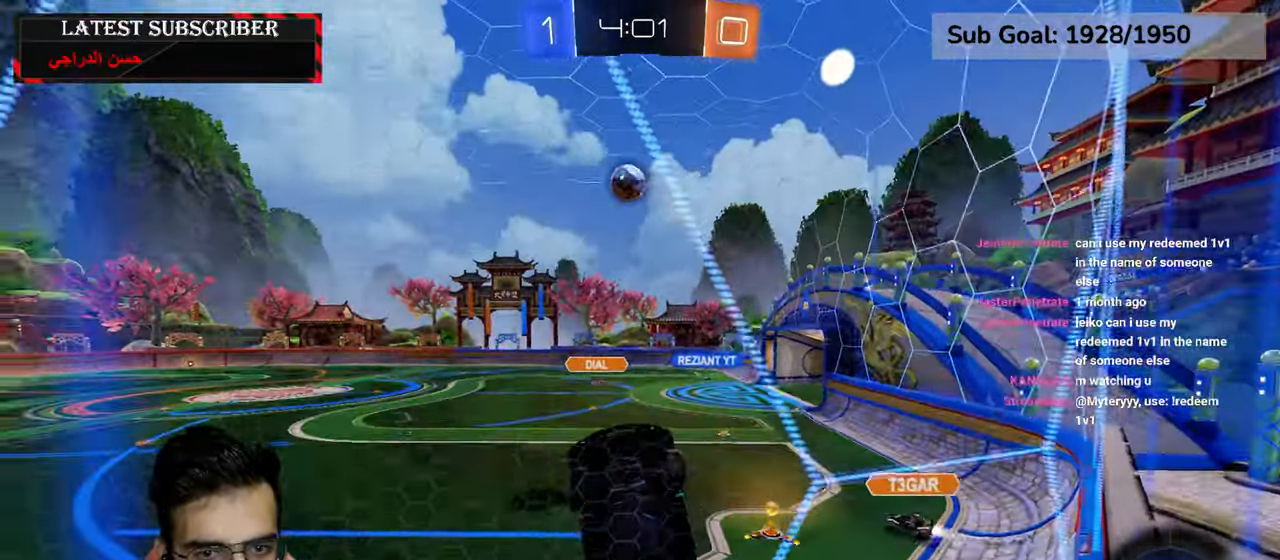
{"dt_ms": 500, "buttons": ["R1"], "left_stick": "down-left", "right_stick": "center", "events": [[50, "B", "down"], [150, "B", "up"]]}
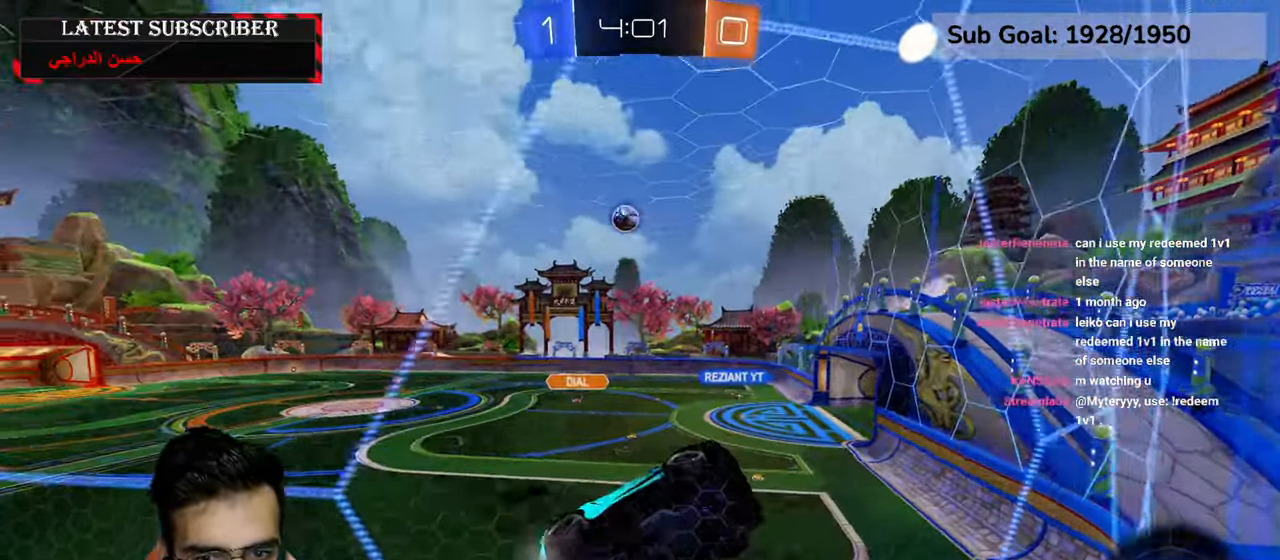
{"dt_ms": 500, "buttons": ["R1"], "left_stick": "center", "right_stick": "center", "events": [[500, "left_stick", "center"]]}
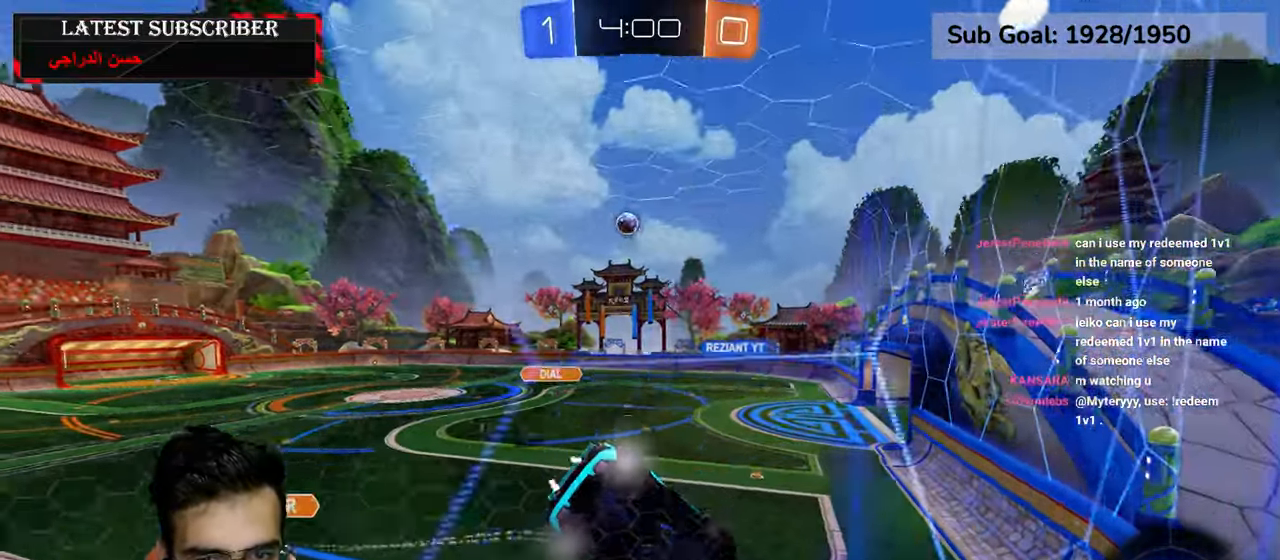
{"dt_ms": 1000, "buttons": ["R1"], "left_stick": "center", "right_stick": "center"}
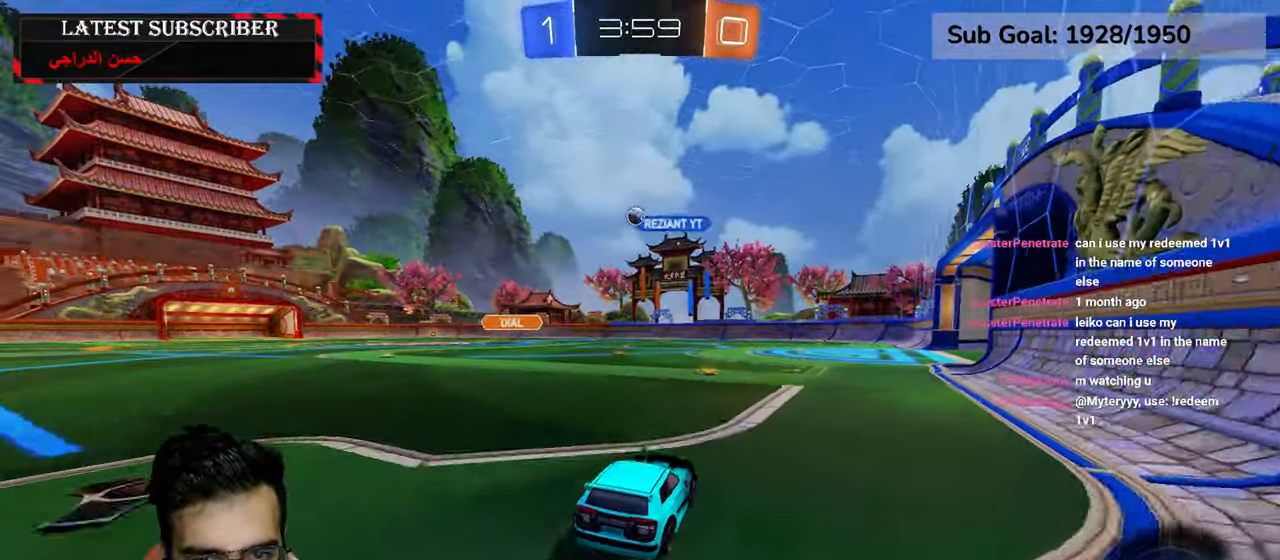
{"dt_ms": 500, "buttons": ["R1"], "left_stick": "center", "right_stick": "center", "events": []}
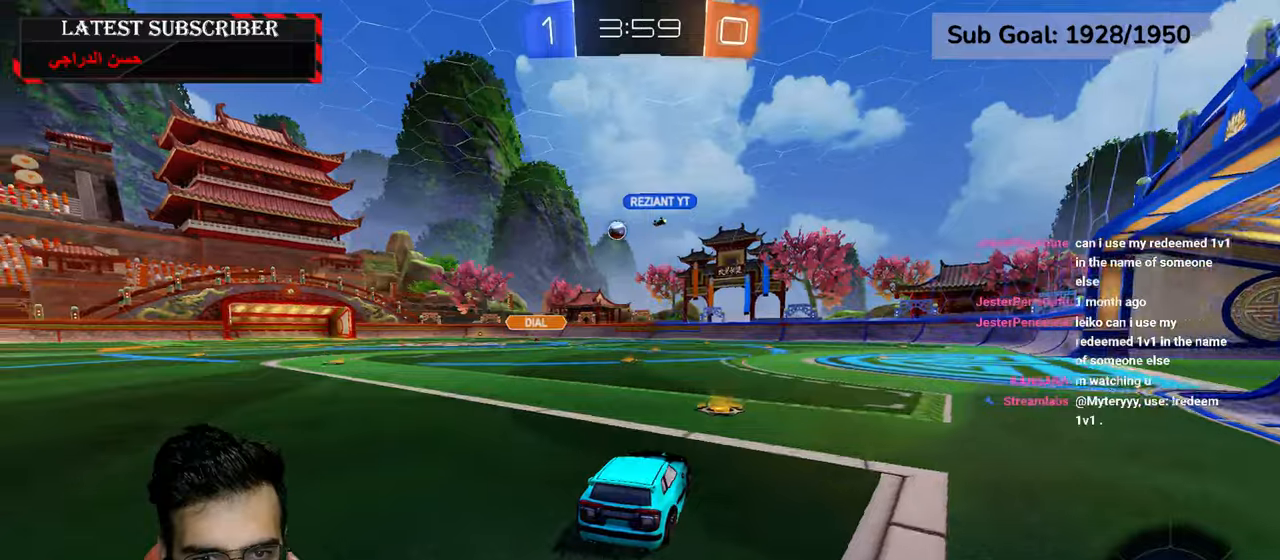
{"dt_ms": 500, "buttons": ["R1"], "left_stick": "left", "right_stick": "center", "events": [[167, "left_stick", "left"]]}
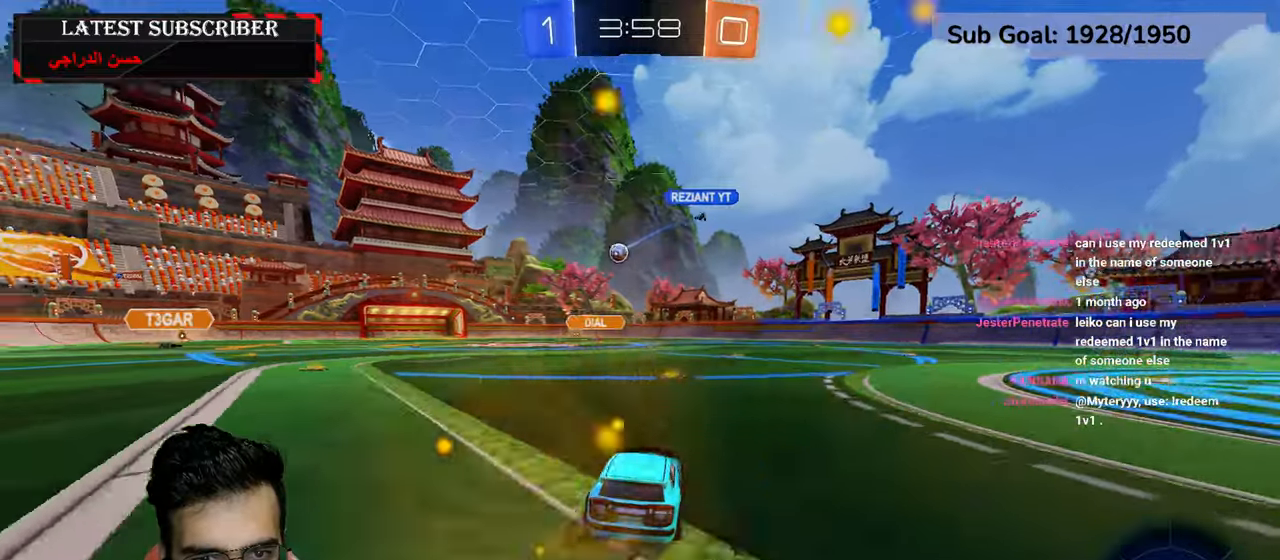
{"dt_ms": 500, "buttons": ["R1"], "left_stick": "center", "right_stick": "center", "events": [[184, "left_stick", "center"]]}
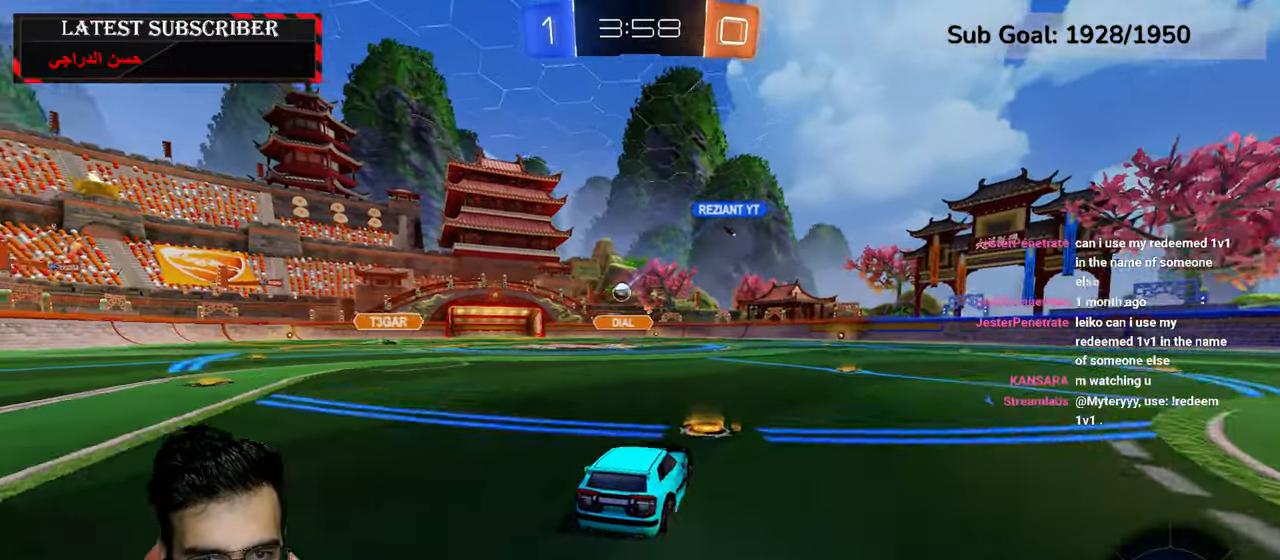
{"dt_ms": 500, "buttons": ["R1"], "left_stick": "center", "right_stick": "center", "events": [[50, "left_stick", "down-right"], [150, "left_stick", "center"]]}
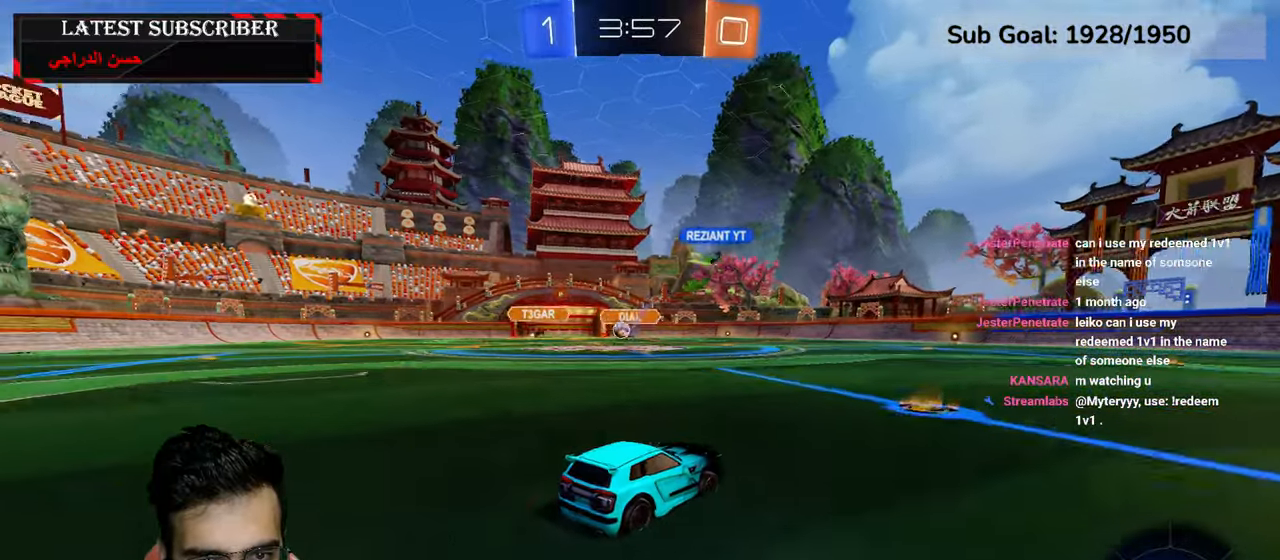
{"dt_ms": 500, "buttons": ["B", "R1"], "left_stick": "down-right", "right_stick": "center", "events": [[100, "left_stick", "down-right"], [434, "B", "down"]]}
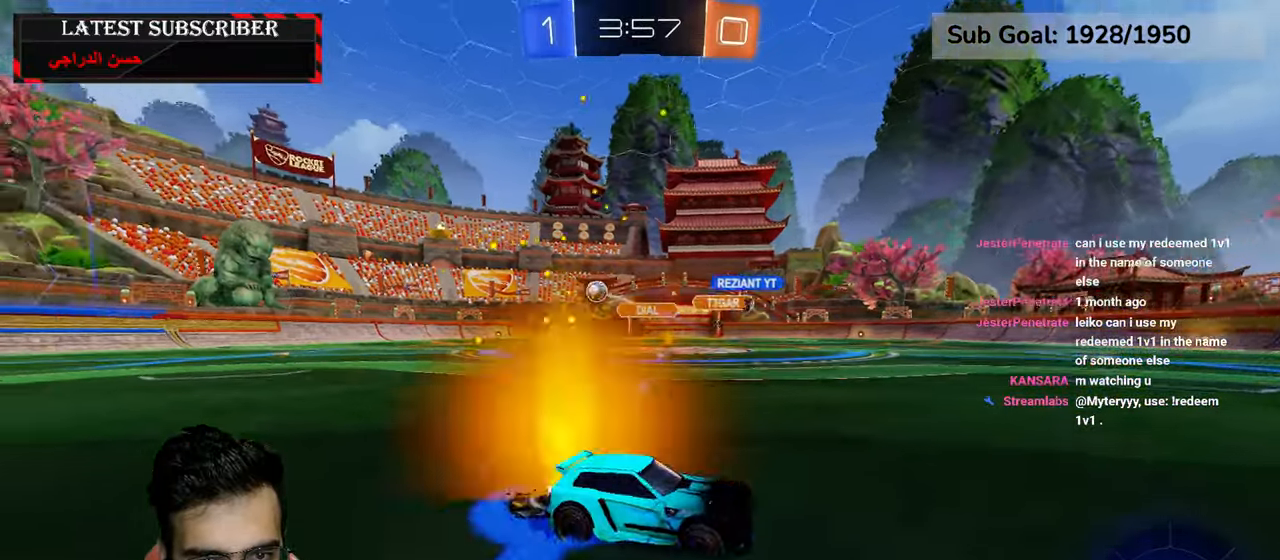
{"dt_ms": 500, "buttons": ["R1"], "left_stick": "down-right", "right_stick": "center", "events": [[17, "B", "up"]]}
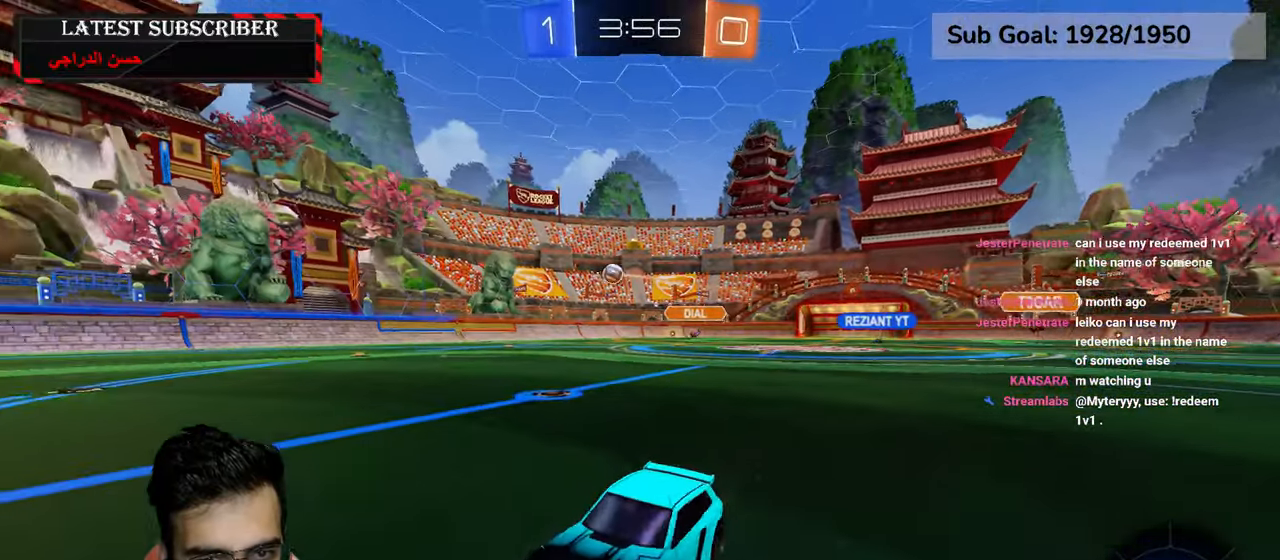
{"dt_ms": 500, "buttons": ["R1"], "left_stick": "center", "right_stick": "center", "events": [[267, "left_stick", "center"]]}
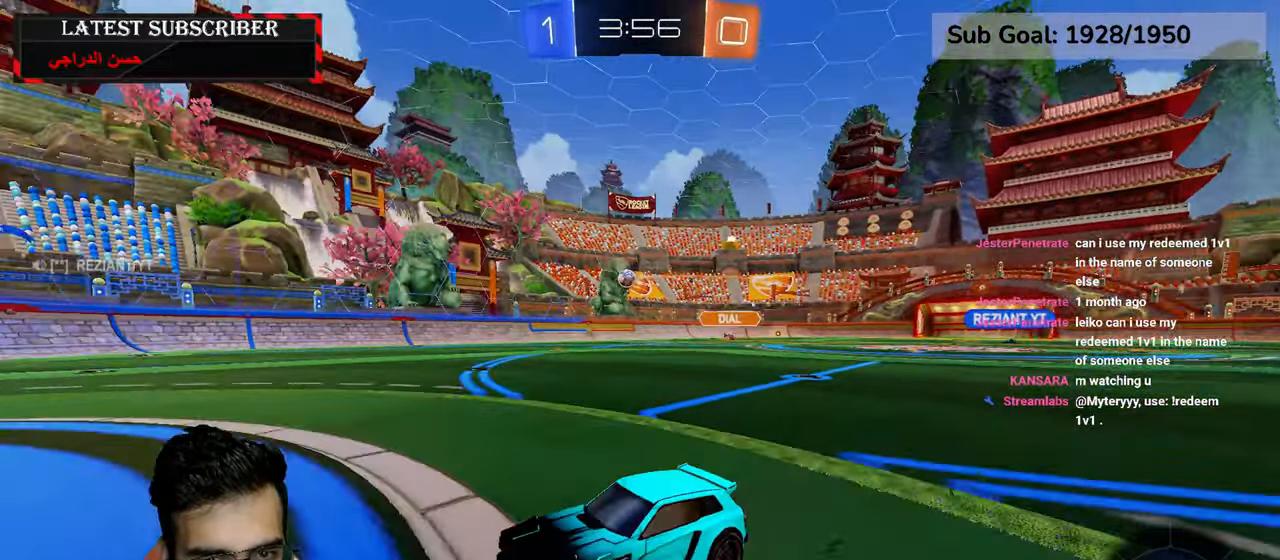
{"dt_ms": 500, "buttons": ["R1"], "left_stick": "down-right", "right_stick": "center", "events": [[84, "left_stick", "down-right"]]}
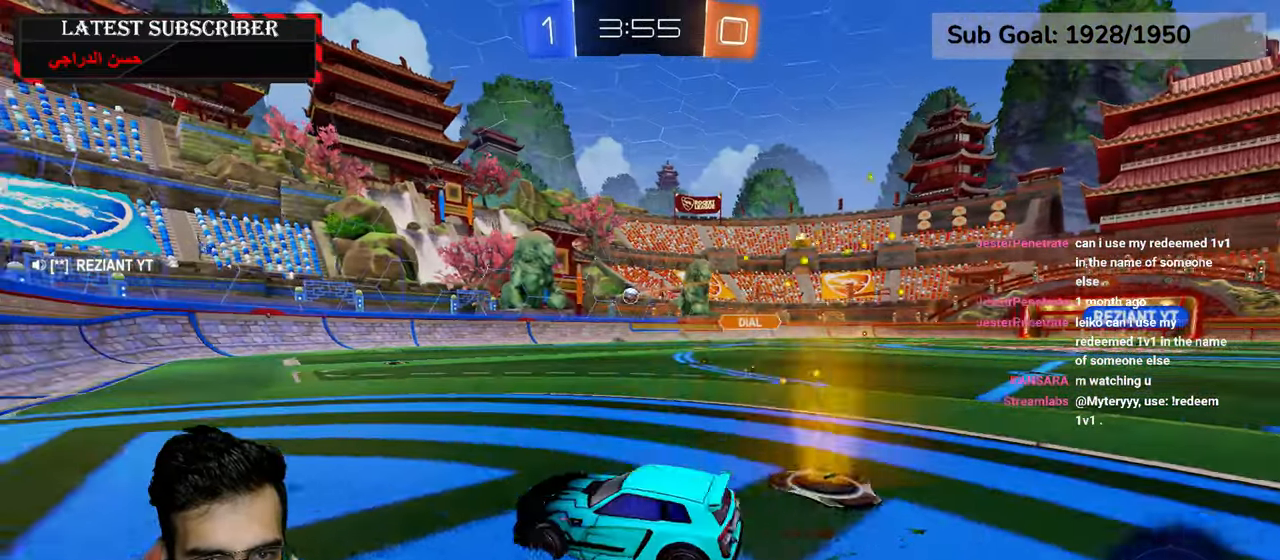
{"dt_ms": 500, "buttons": ["R1"], "left_stick": "down-right", "right_stick": "center", "events": [[117, "left_stick", "center"], [300, "left_stick", "down-right"]]}
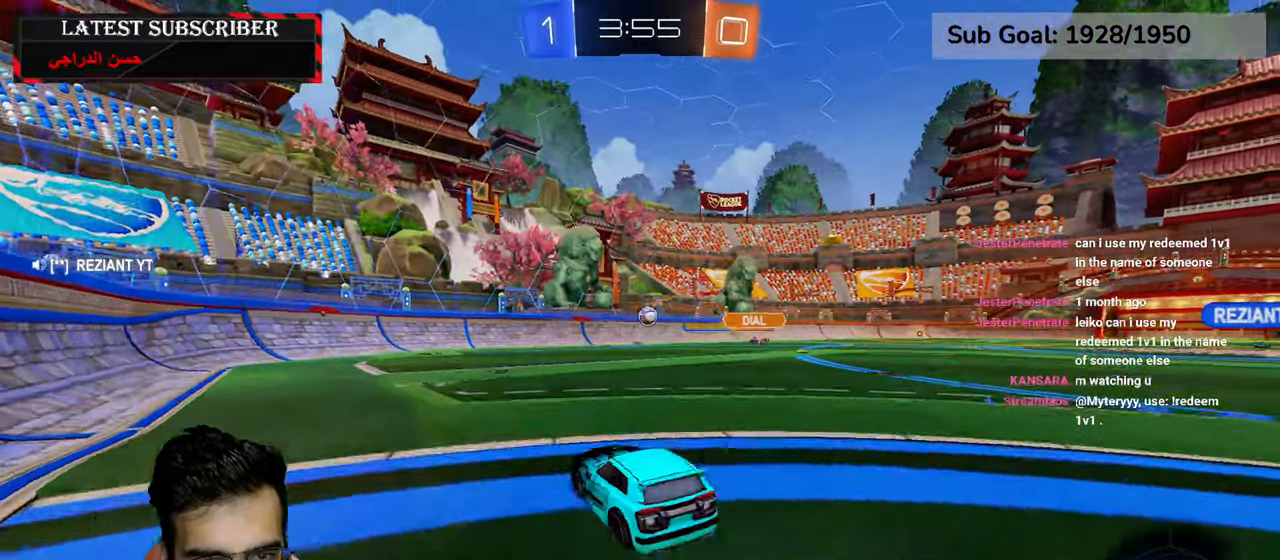
{"dt_ms": 500, "buttons": ["R1"], "left_stick": "down-left", "right_stick": "center", "events": [[134, "left_stick", "left"], [167, "B", "down"], [267, "B", "up"], [284, "left_stick", "down-left"], [317, "B", "down"], [417, "B", "up"]]}
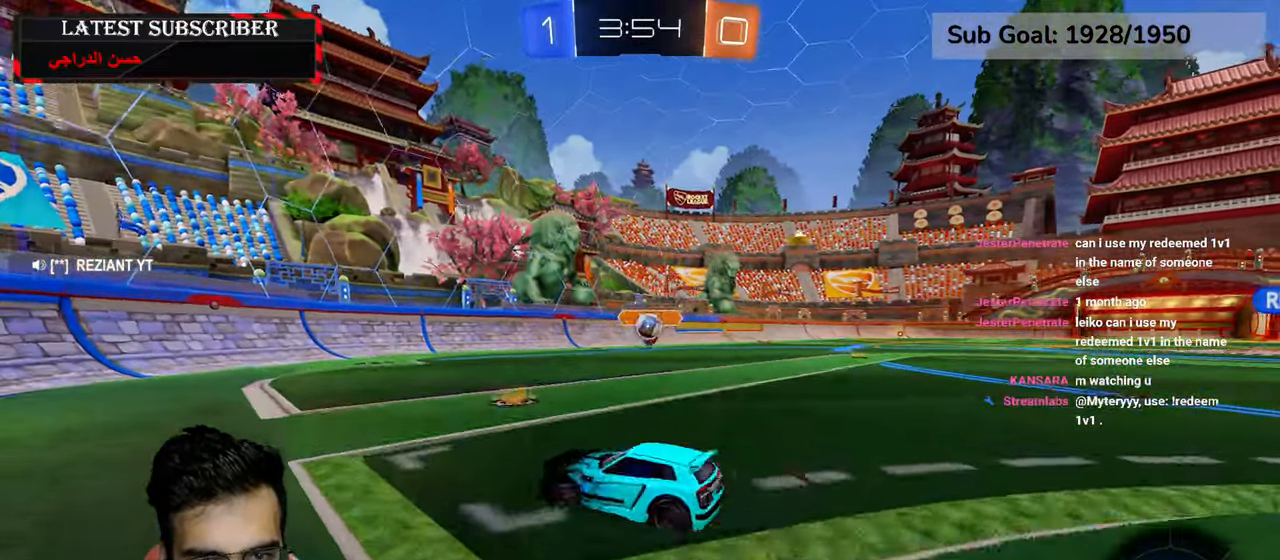
{"dt_ms": 500, "buttons": ["R1"], "left_stick": "down-right", "right_stick": "center", "events": [[434, "left_stick", "down-right"]]}
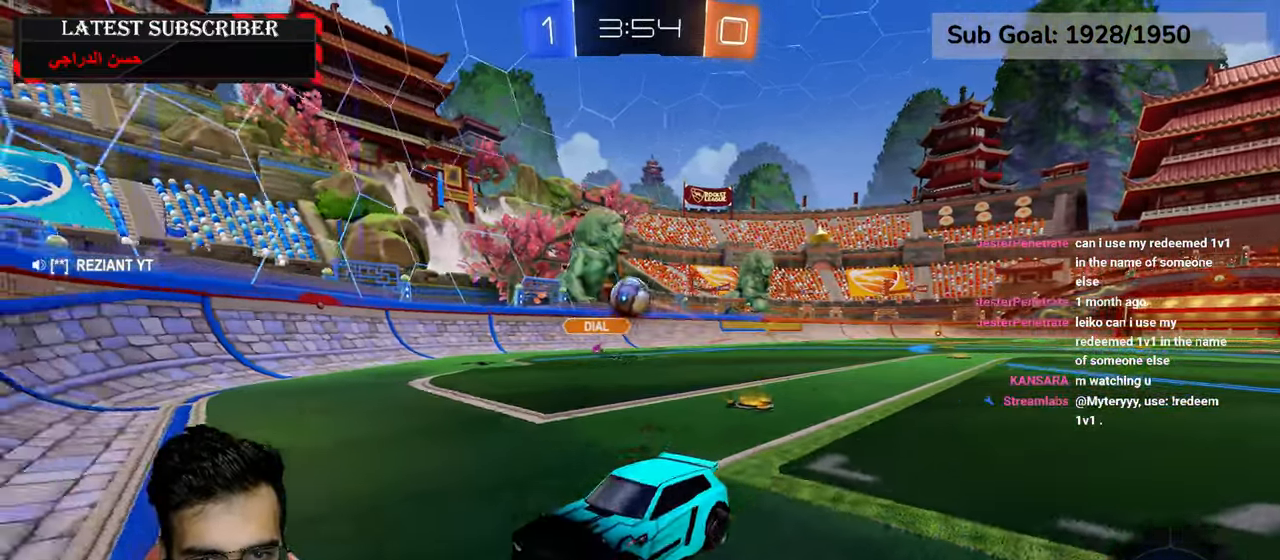
{"dt_ms": 500, "buttons": ["A", "R1", "R2"], "left_stick": "down-right", "right_stick": "center", "events": [[450, "R2", "down"], [484, "A", "down"]]}